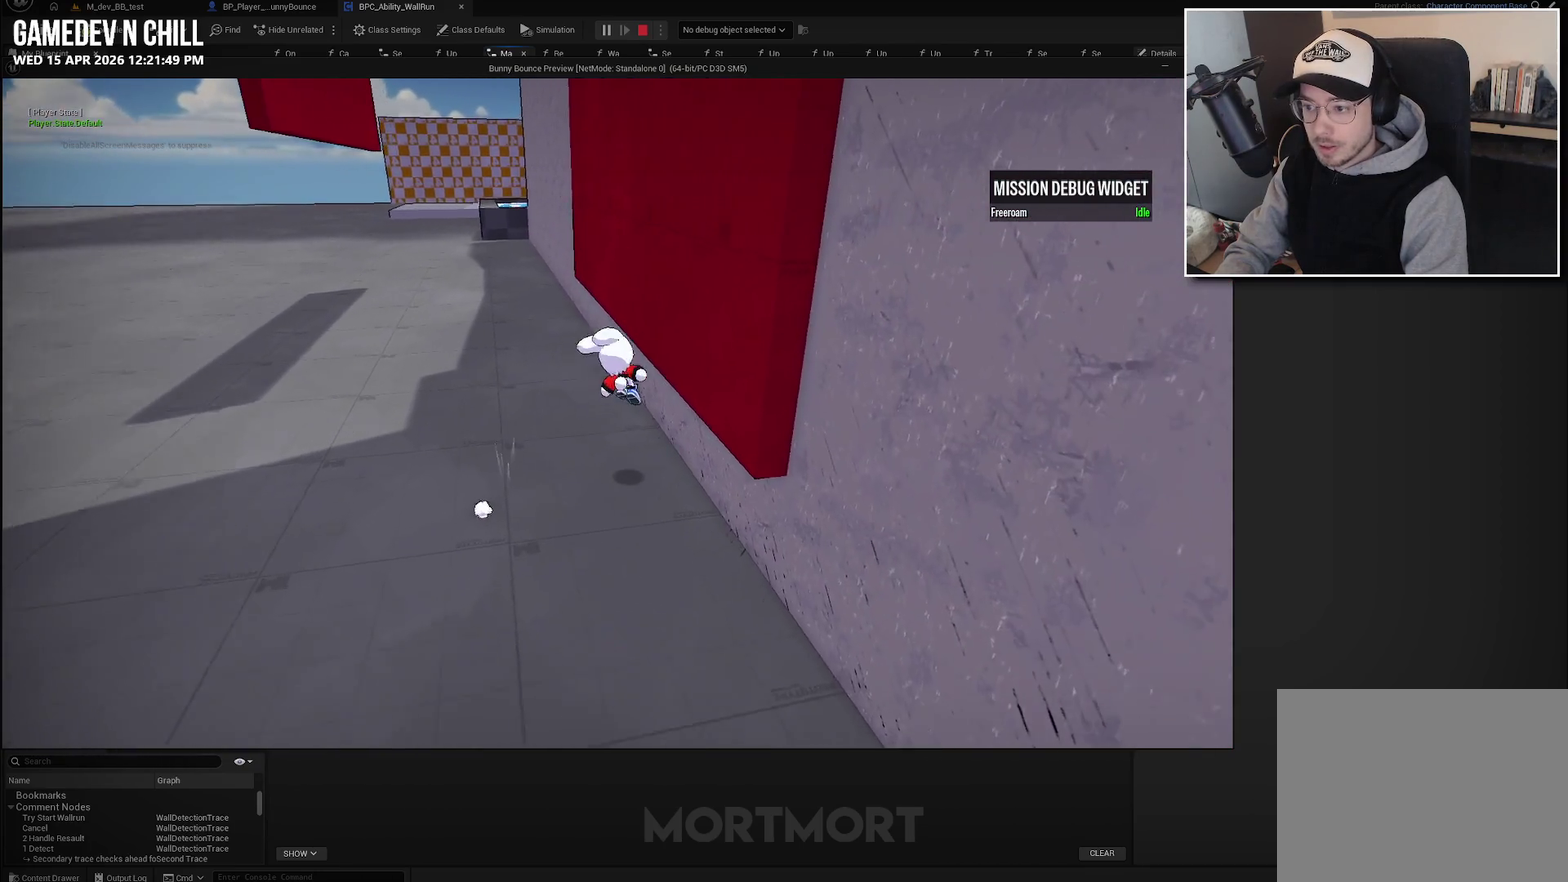
Gameplay with a controller (Xbox layout); each line is a JSON object with the inputs held at the frame after it. "events" lists button and stick changes between this image and that frame as [ms after this image, input, new state], when the widget could be followed in between.
{"buttons": [], "left_stick": "up-left", "right_stick": "center", "events": [[200, "left_stick", "up"], [317, "A", "up"], [400, "left_stick", "up-left"]]}
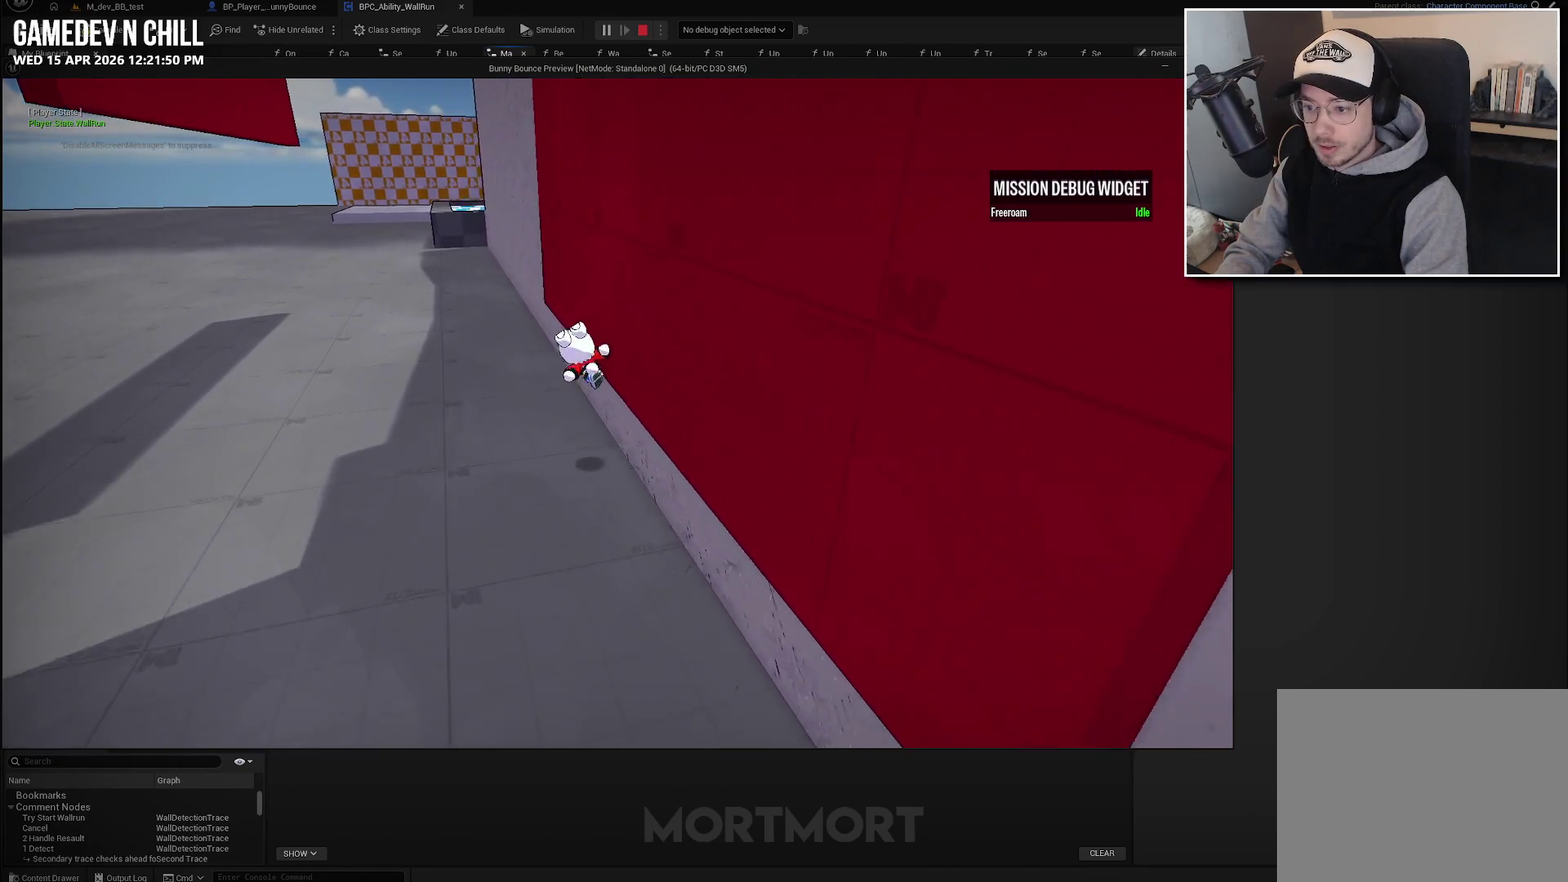
{"buttons": ["A"], "left_stick": "left", "right_stick": "center", "events": [[33, "left_stick", "up"], [117, "left_stick", "up-left"], [167, "A", "down"], [167, "left_stick", "left"]]}
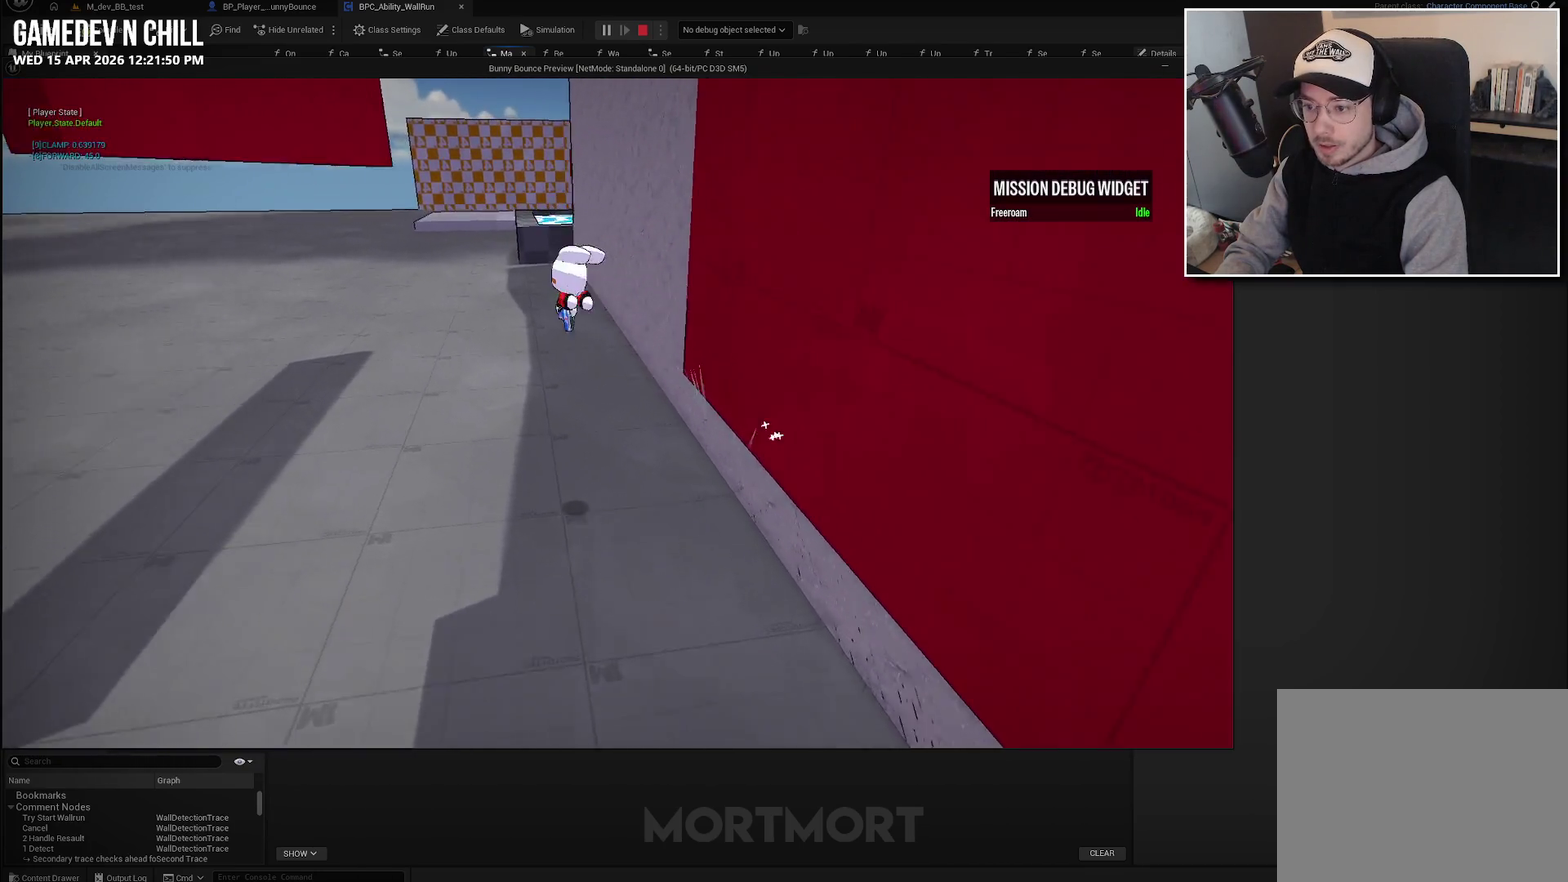
{"buttons": [], "left_stick": "down", "right_stick": "up-right", "events": [[250, "A", "up"], [250, "left_stick", "down-left"], [400, "left_stick", "down"], [500, "right_stick", "up-right"]]}
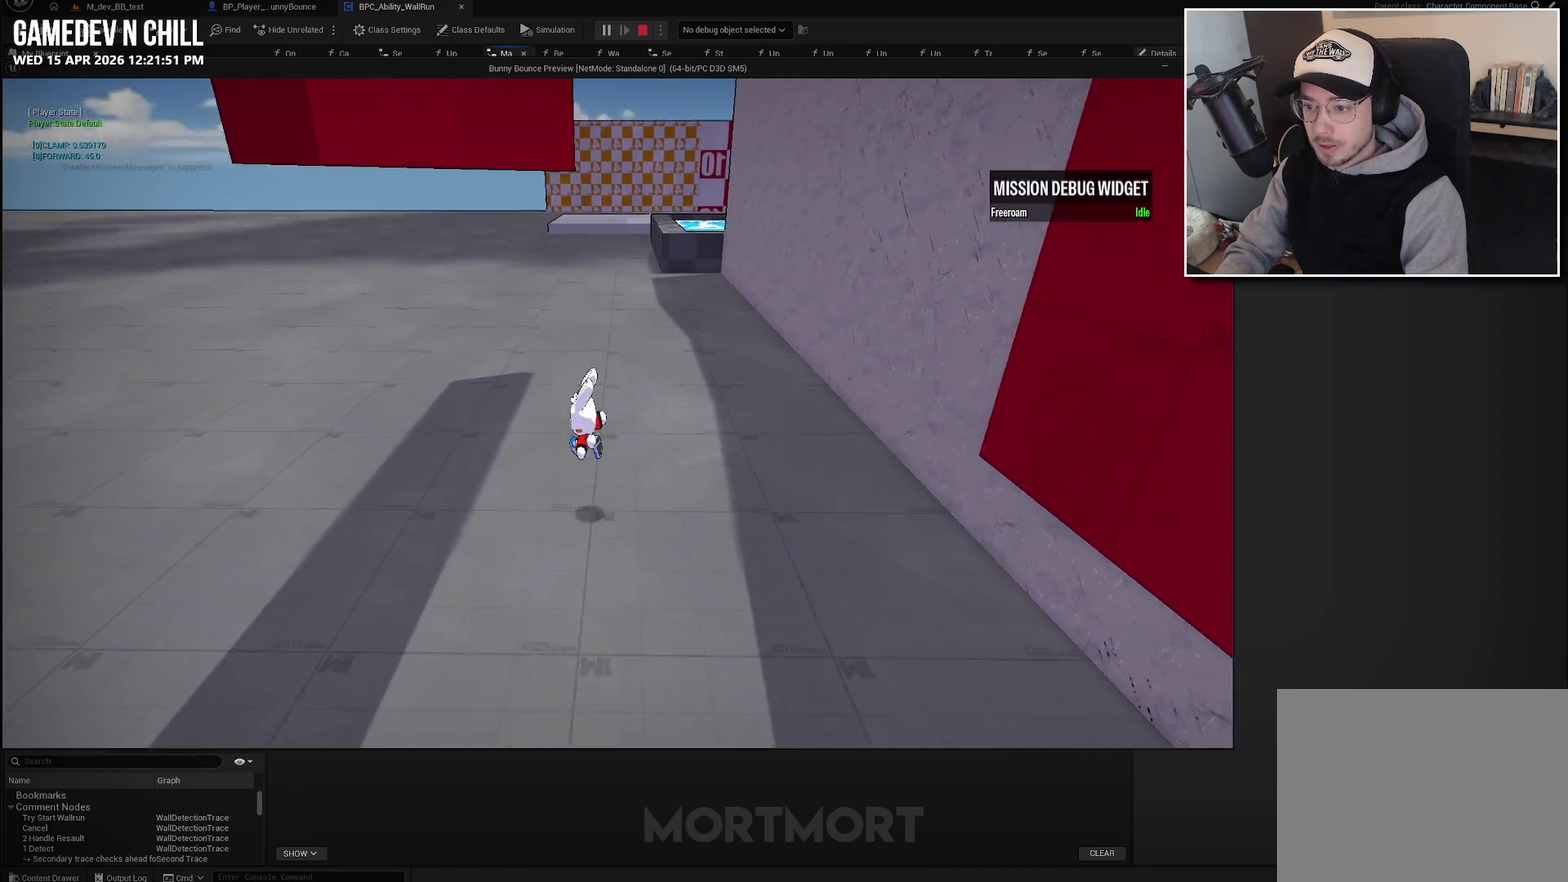
{"buttons": ["L2"], "left_stick": "down-right", "right_stick": "center", "events": [[100, "right_stick", "center"], [300, "A", "down"], [300, "left_stick", "down-right"], [417, "L2", "down"], [433, "A", "up"]]}
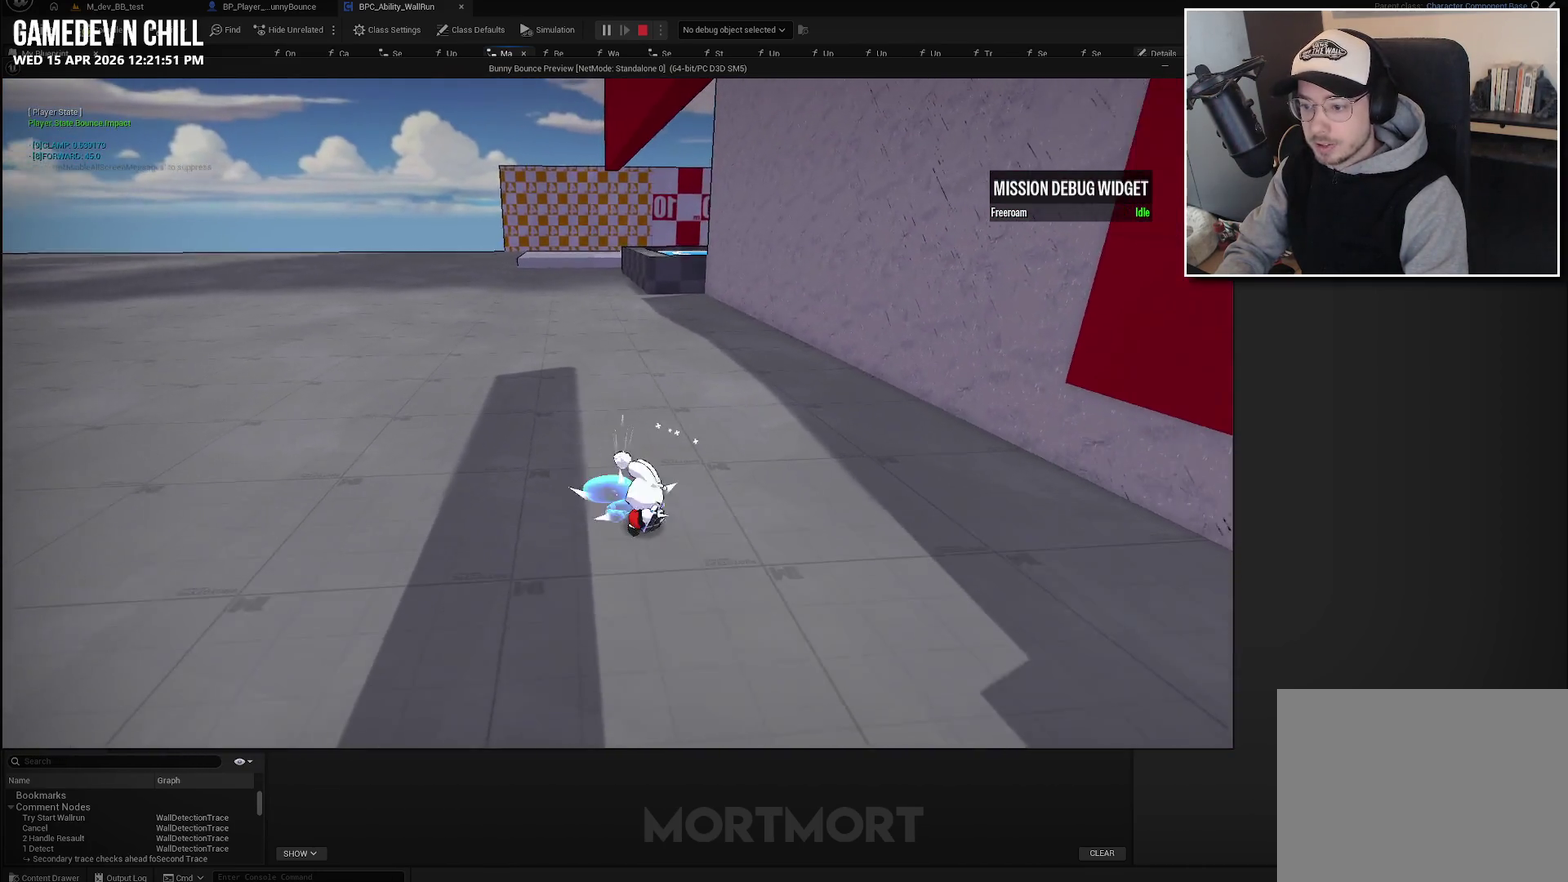
{"buttons": [], "left_stick": "down", "right_stick": "center", "events": [[50, "L2", "up"], [267, "right_stick", "left"], [317, "left_stick", "down"], [433, "right_stick", "center"]]}
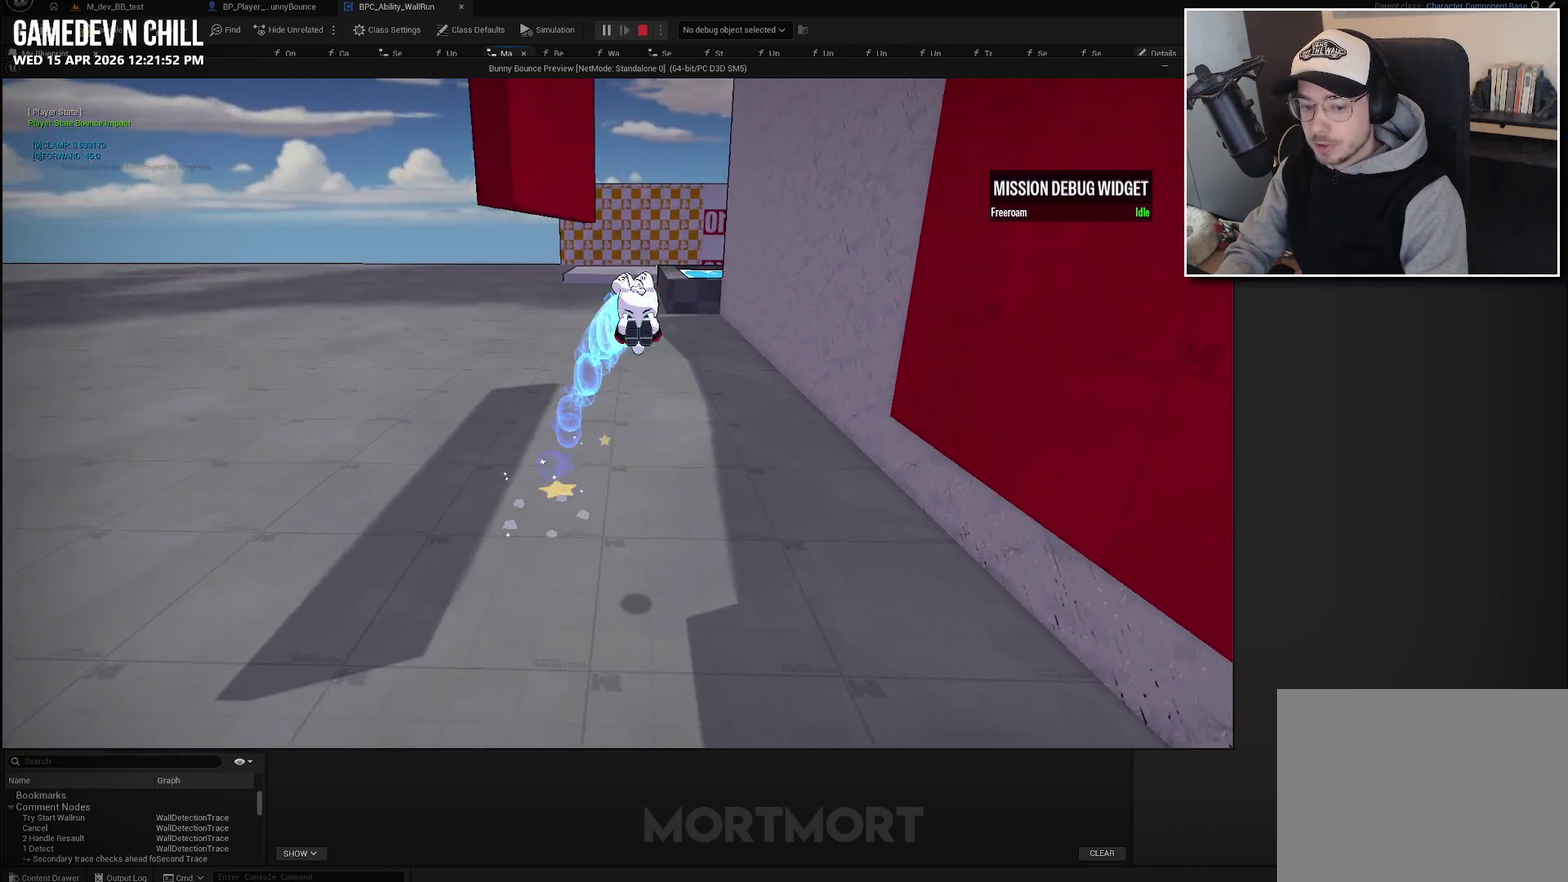
{"buttons": [], "left_stick": "center", "right_stick": "center", "events": [[167, "right_stick", "right"], [267, "right_stick", "center"], [450, "left_stick", "center"]]}